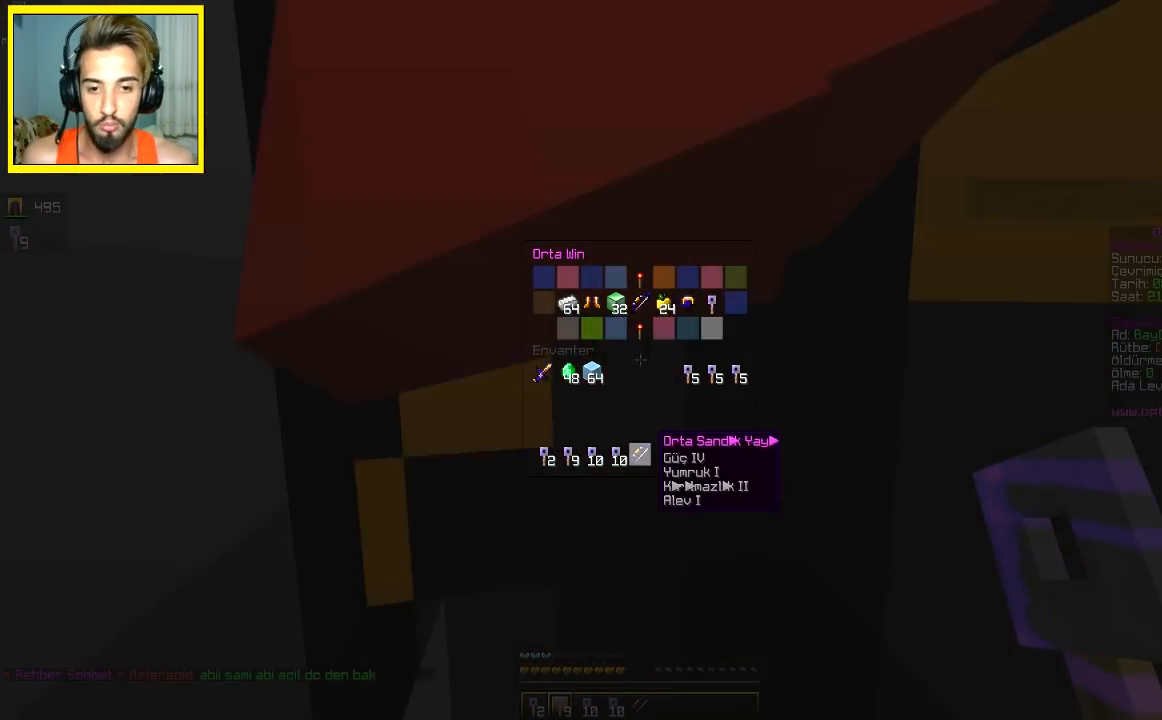
Gameplay with keyboard and mouse; each line is a JSON object with the keys and mouse buttons held at the frame after it. "events" lists presses ("down") and releases ("up") of "a", "d", "s", "space", "w", "mouse_left" and "mouse_right" between this image and that frame as [ms after this image, input, new state], when the widget could be followed in between. "mouse_left", "mouse_right" = the "left", "right" buttons of the "mouse" list. No other keys are recorded. Fast repeated clicks can show as one long hold. Mouse movement is not recorded.
{"keys": [], "mouse": [], "events": []}
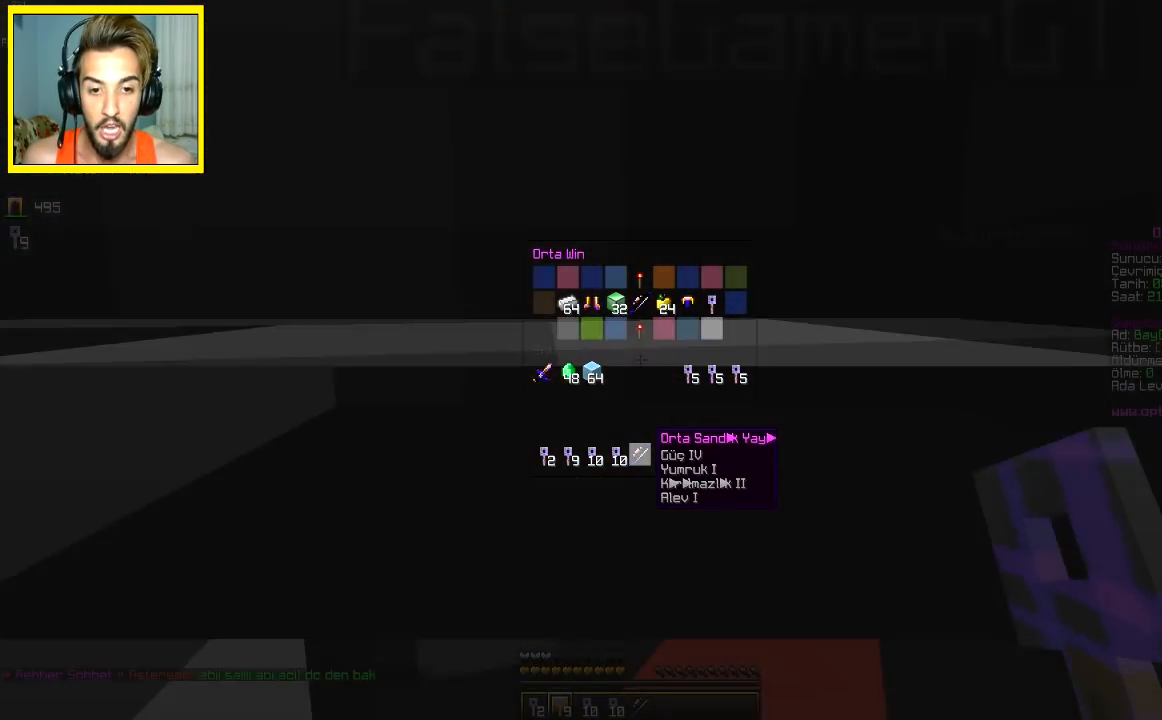
{"keys": [], "mouse": [], "events": []}
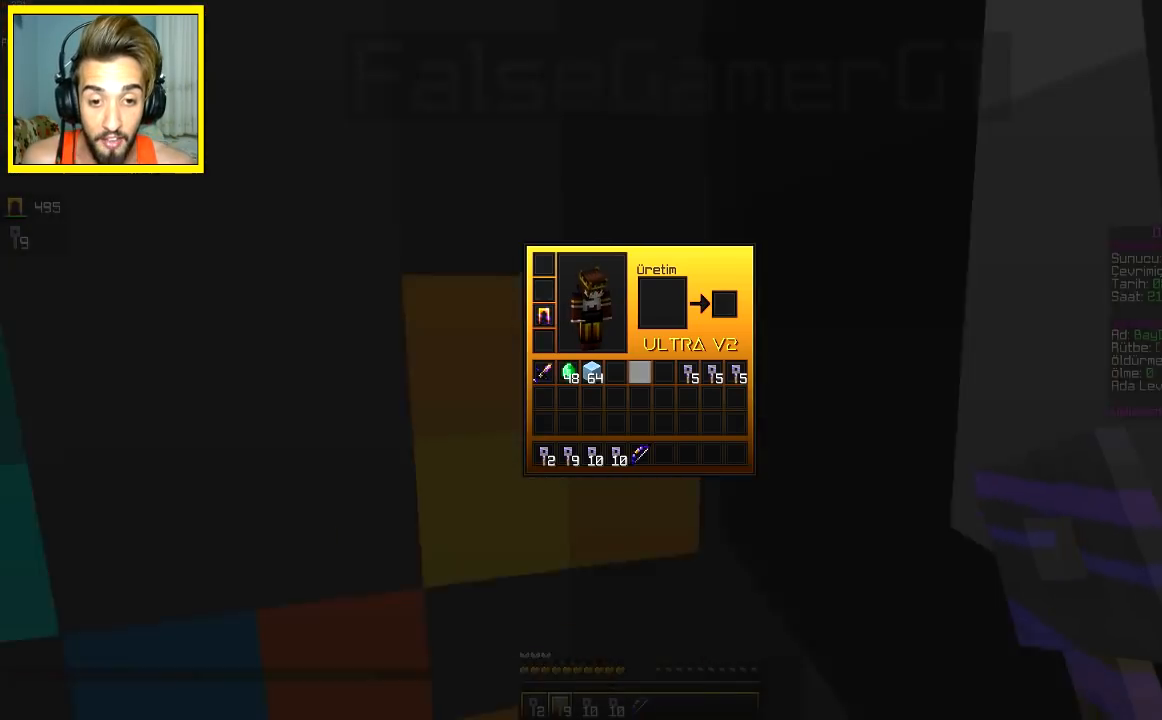
{"keys": [], "mouse": [], "events": []}
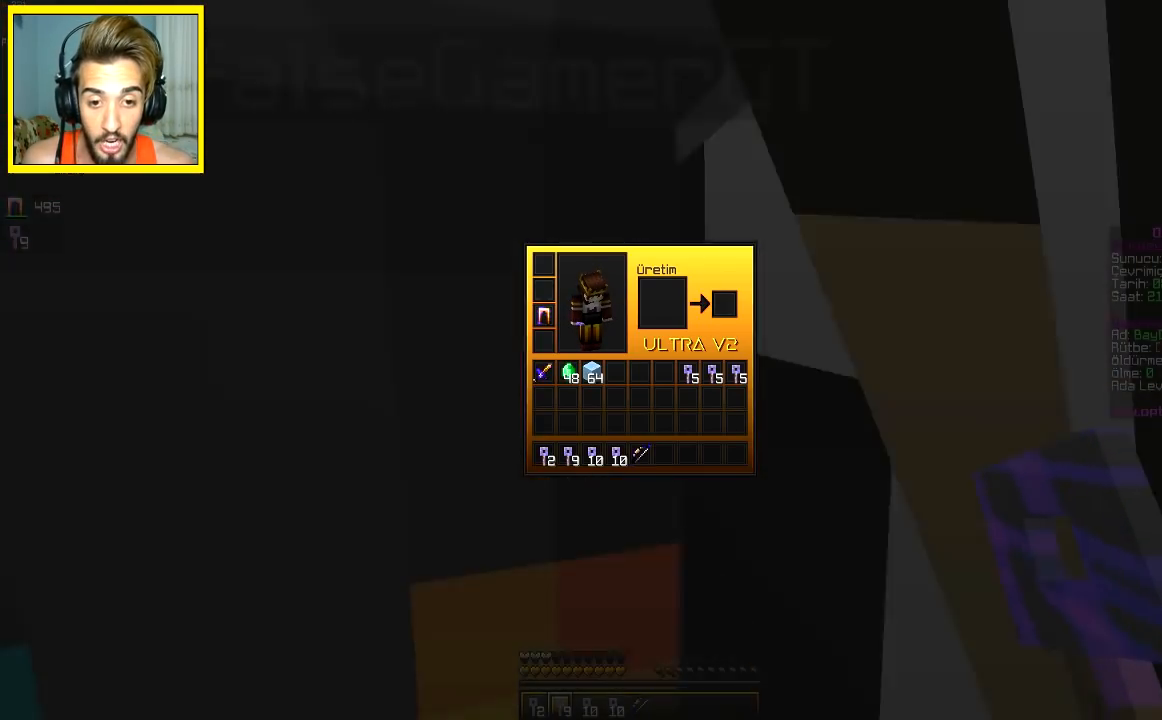
{"keys": [], "mouse": [], "events": []}
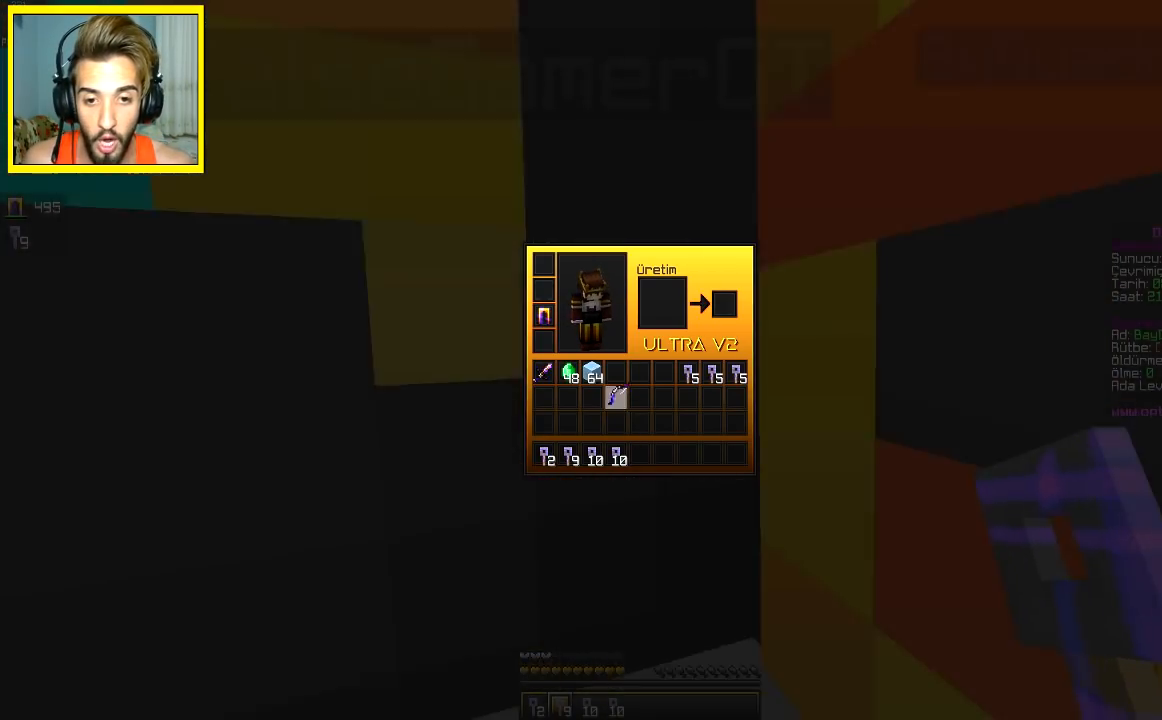
{"keys": [], "mouse": [], "events": []}
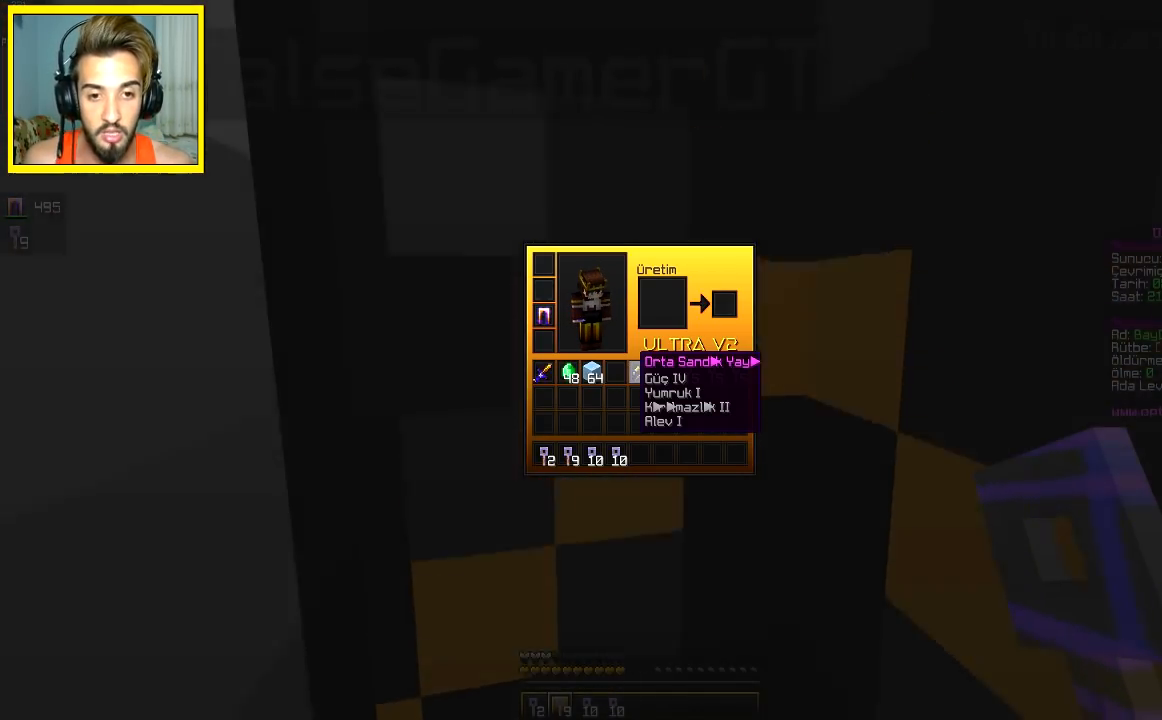
{"keys": [], "mouse": [], "events": []}
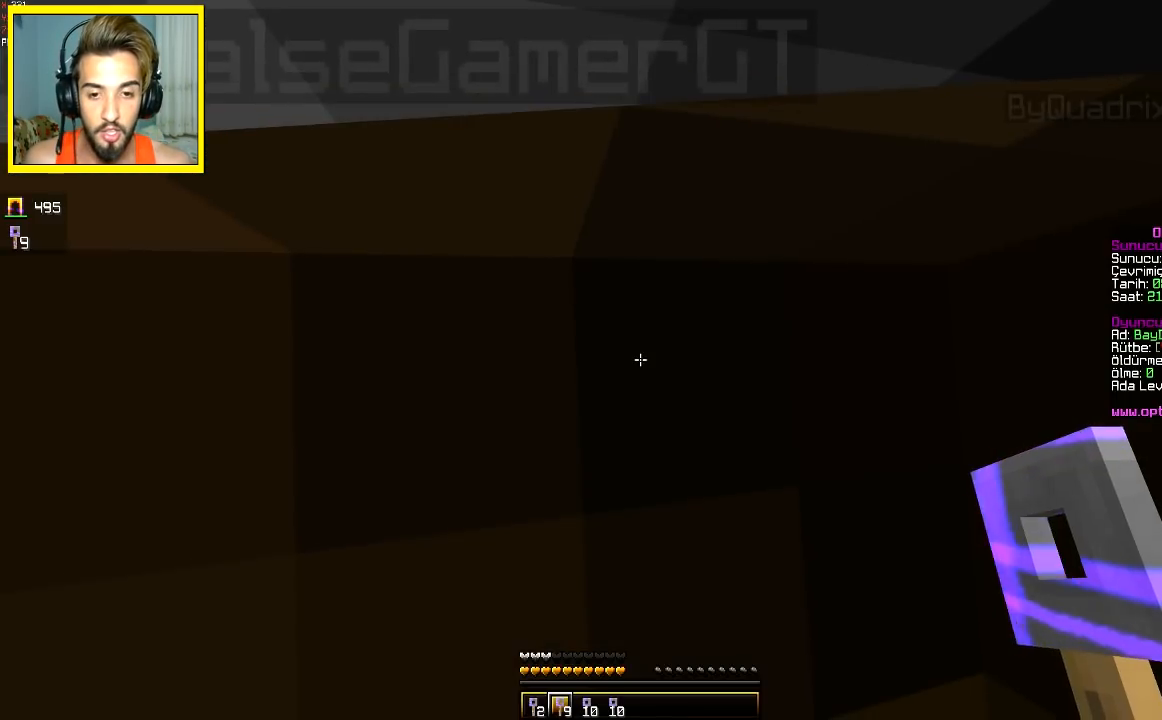
{"keys": ["d", "w"], "mouse": [], "events": [[83, "d", "down"], [183, "w", "down"]]}
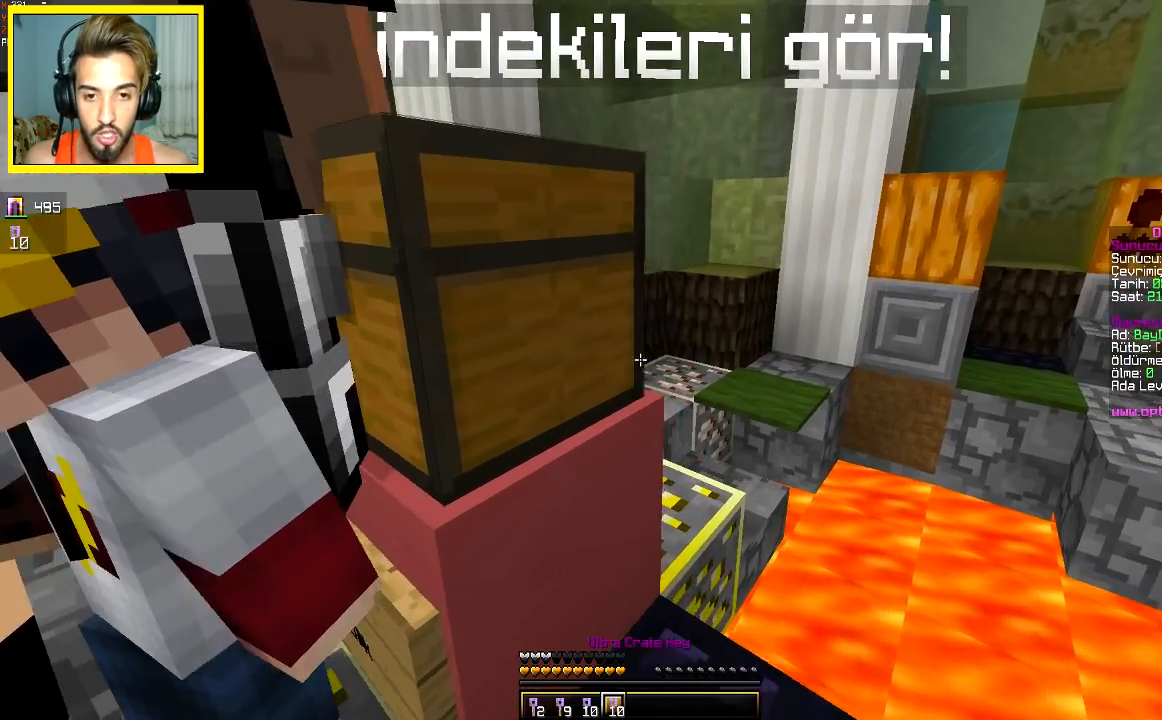
{"keys": ["s"], "mouse": [], "events": [[33, "w", "up"], [133, "d", "up"], [433, "s", "down"]]}
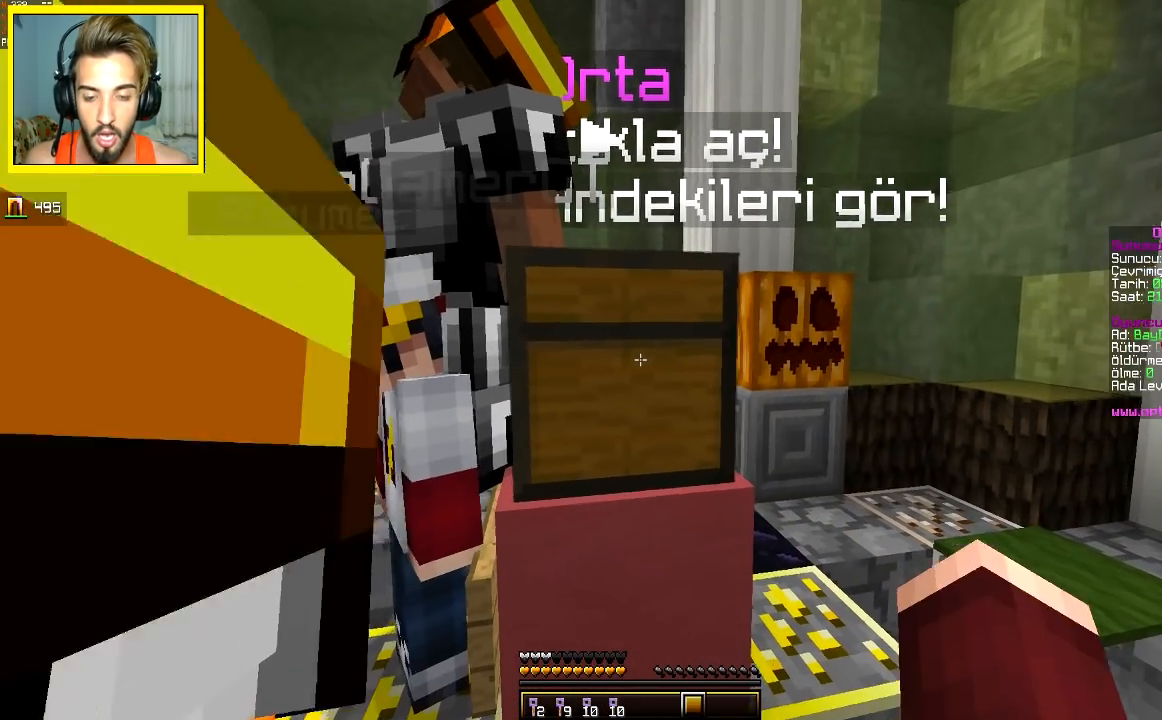
{"keys": [], "mouse": [], "events": [[17, "s", "up"], [67, "mouse_left", "down"], [167, "mouse_left", "up"]]}
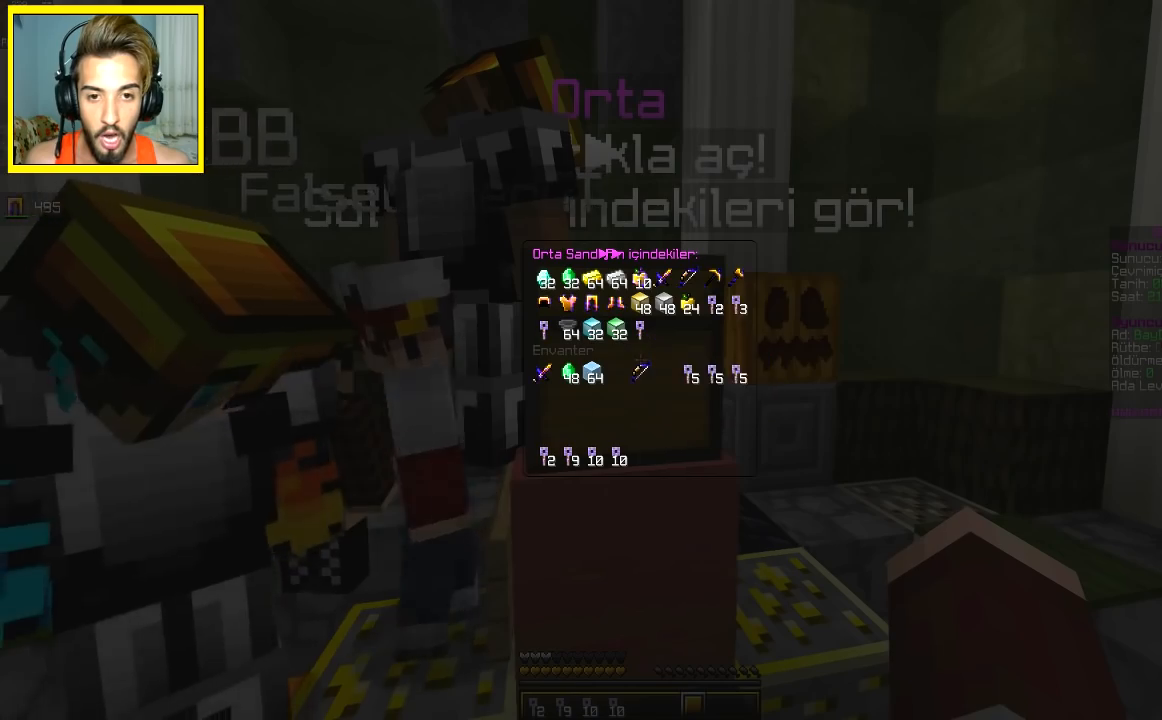
{"keys": [], "mouse": [], "events": []}
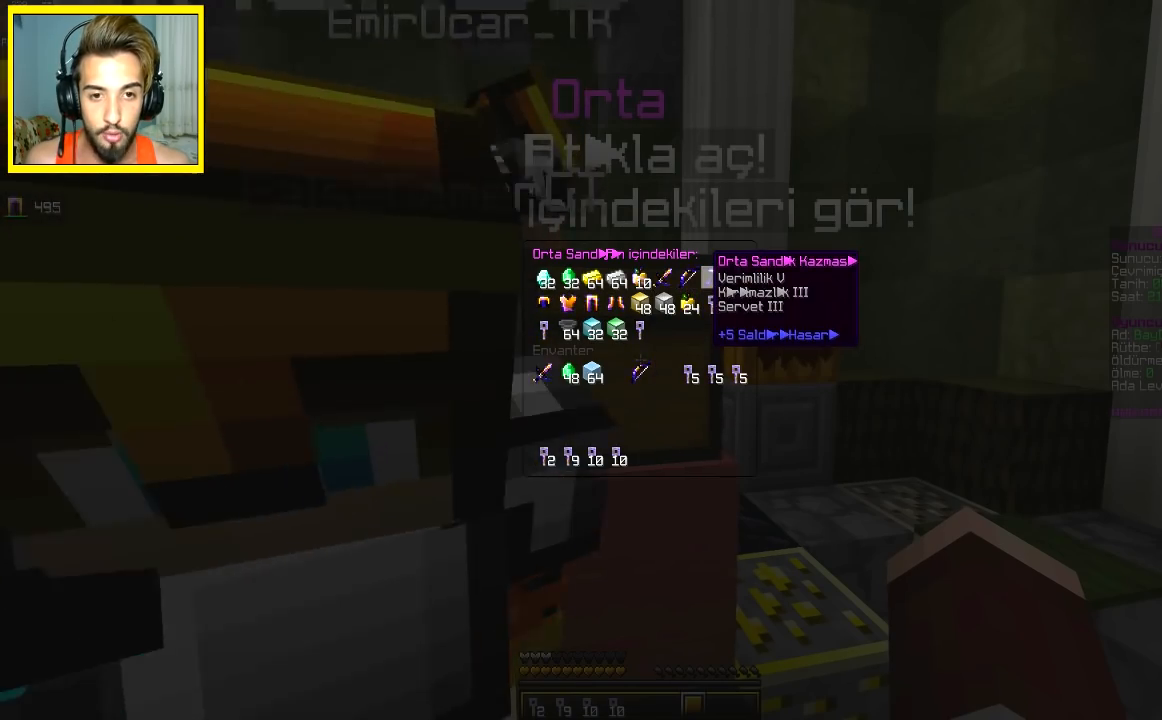
{"keys": [], "mouse": [], "events": []}
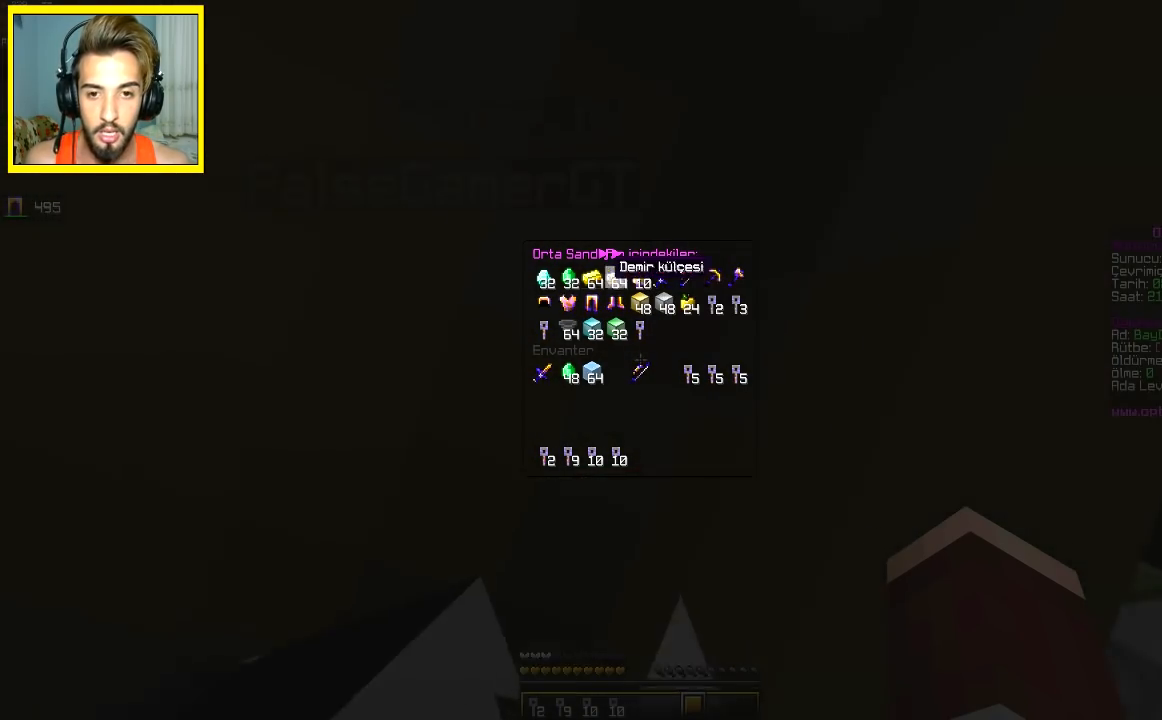
{"keys": [], "mouse": [], "events": []}
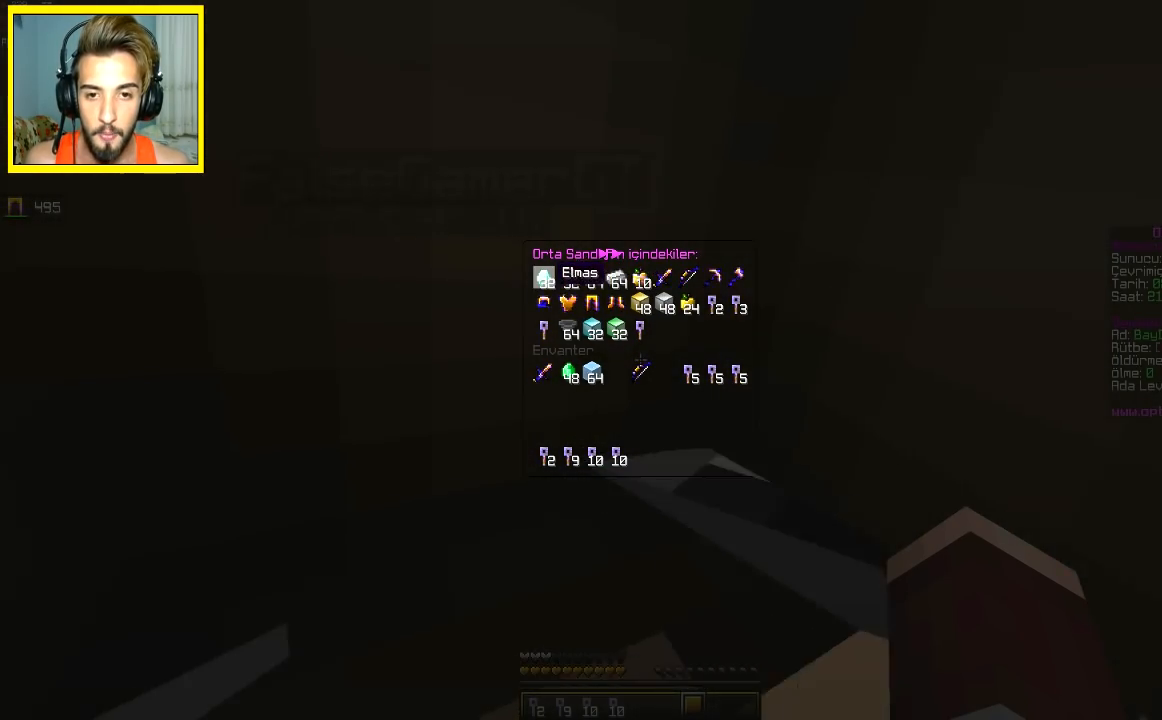
{"keys": [], "mouse": [], "events": []}
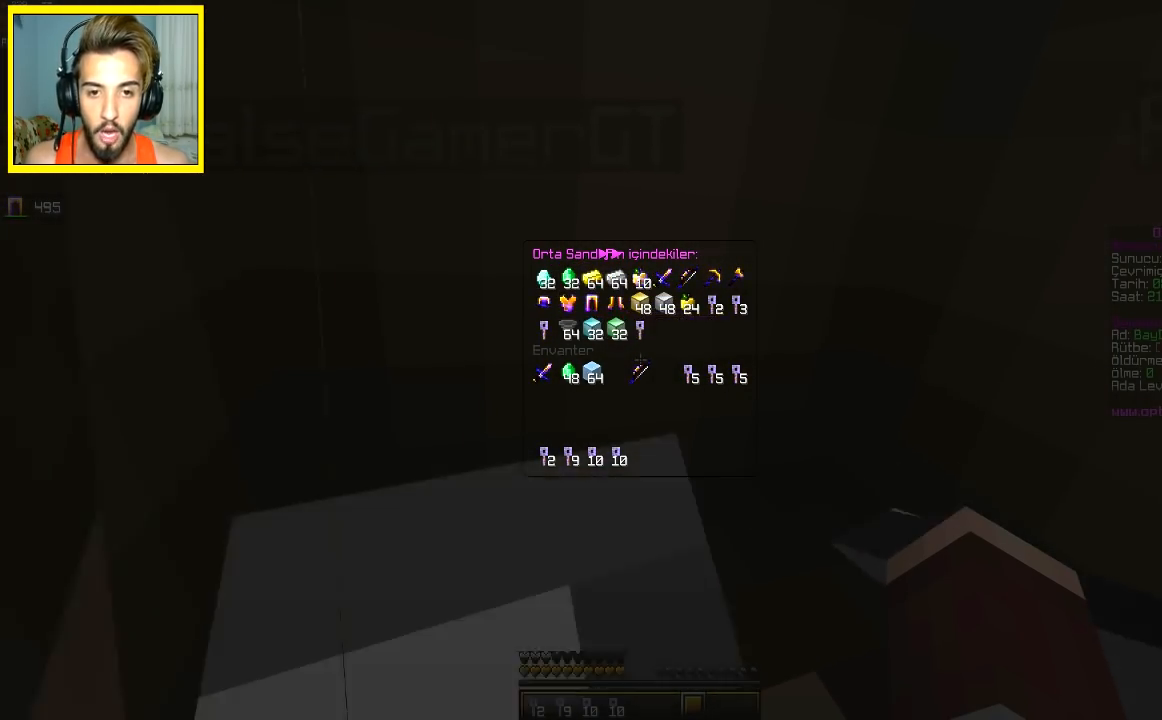
{"keys": [], "mouse": [], "events": []}
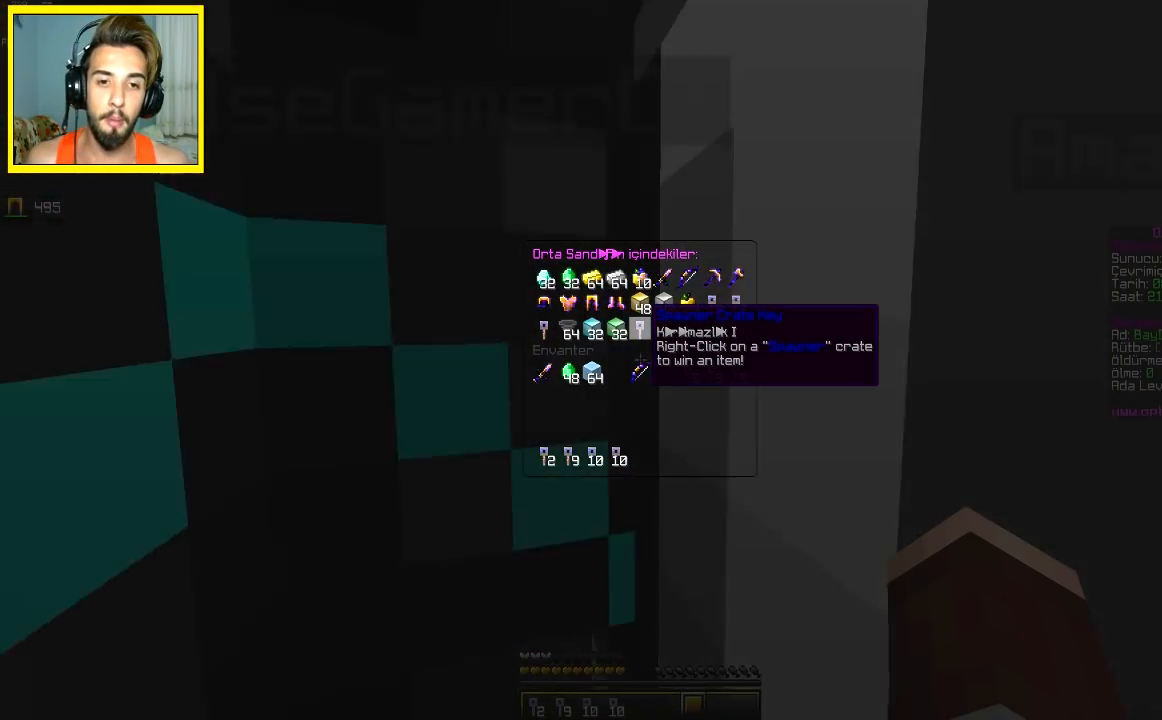
{"keys": [], "mouse": [], "events": []}
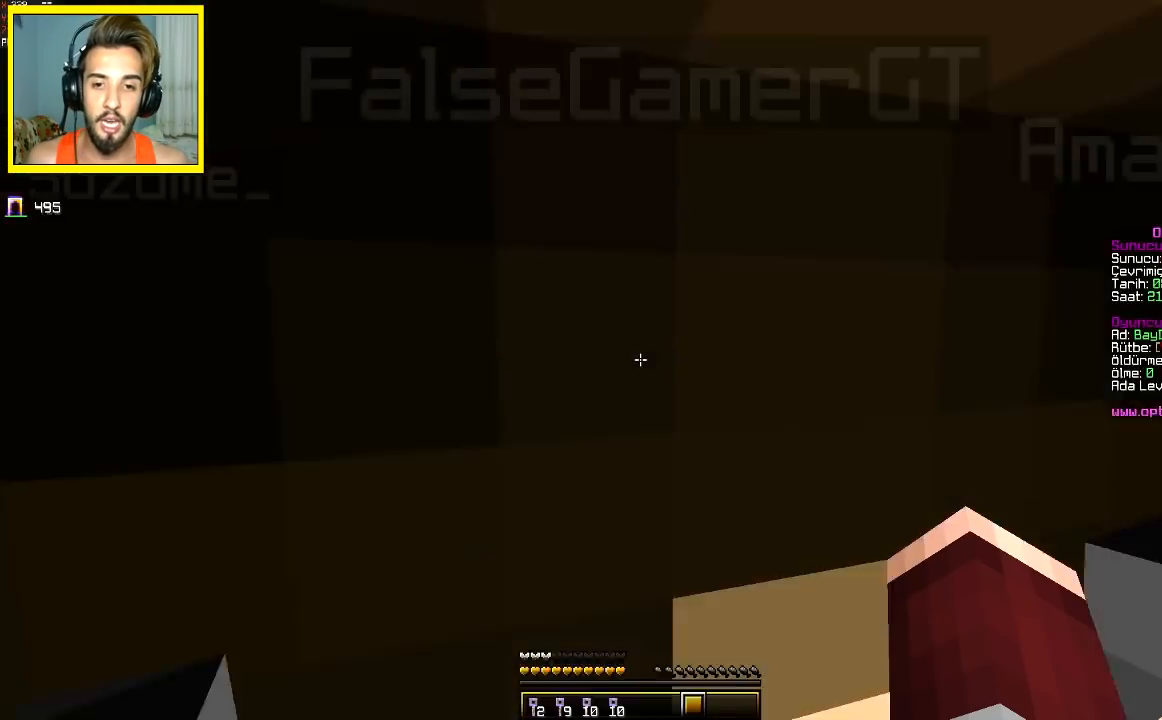
{"keys": ["w"], "mouse": [], "events": [[467, "w", "down"]]}
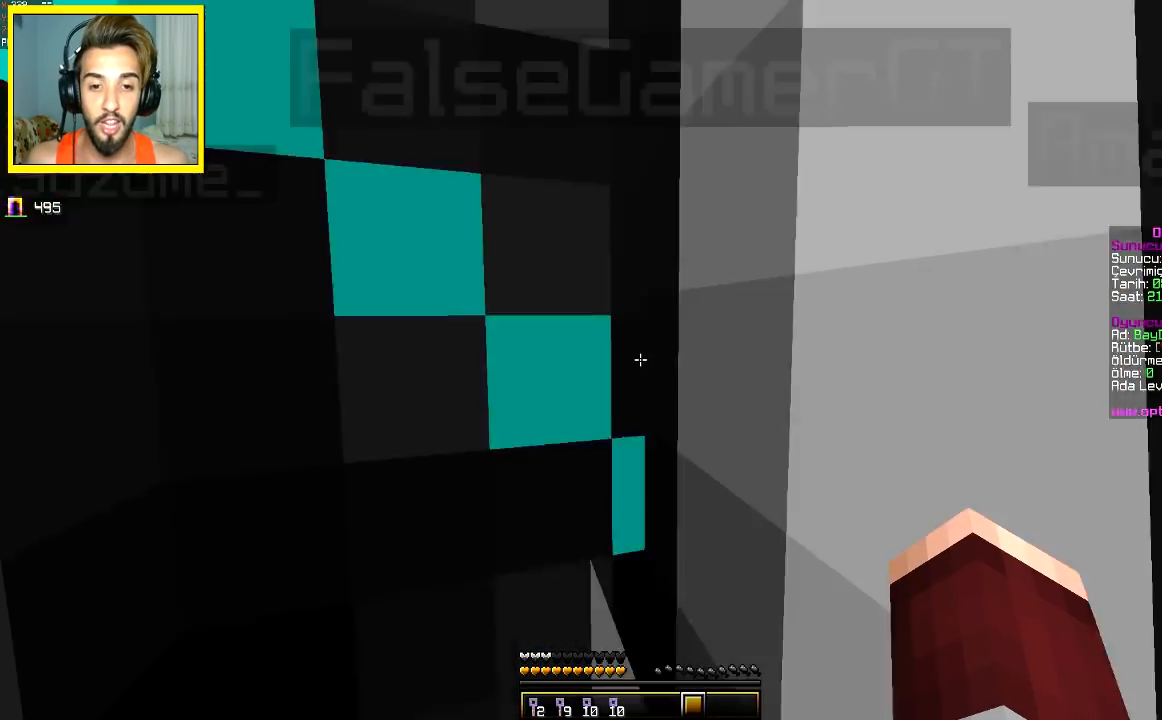
{"keys": ["a"], "mouse": [], "events": [[183, "d", "down"], [183, "w", "up"], [317, "d", "up"], [417, "a", "down"]]}
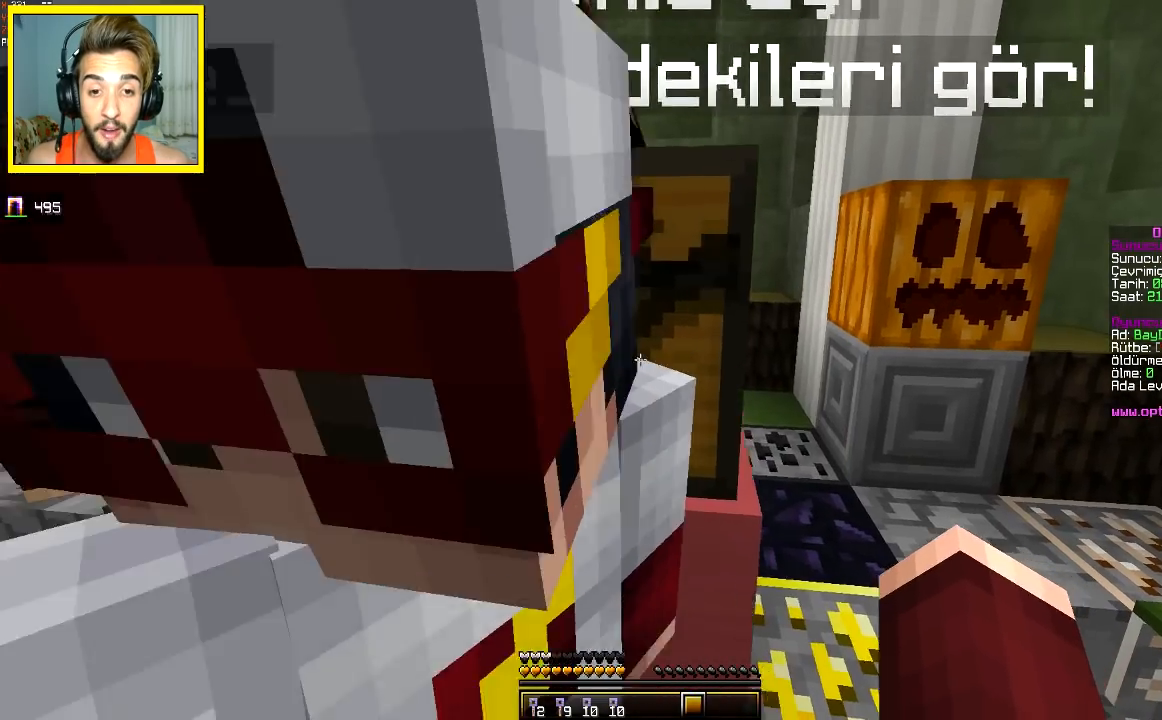
{"keys": ["a"], "mouse": [], "events": []}
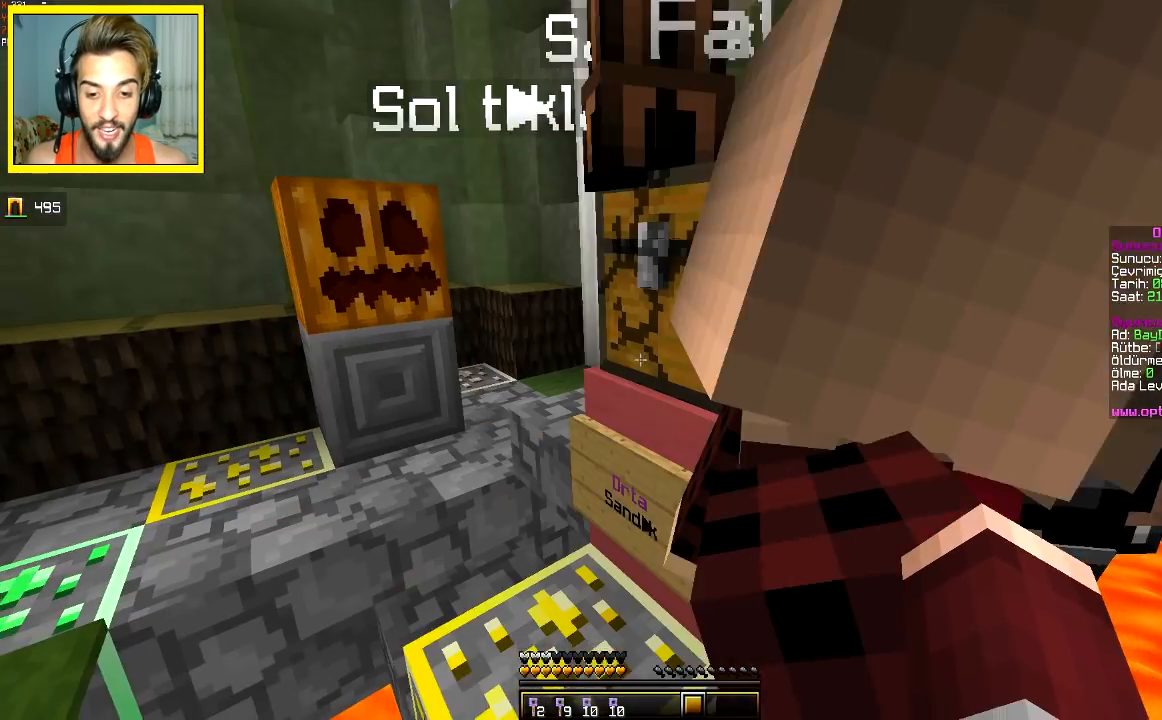
{"keys": ["a"], "mouse": [], "events": []}
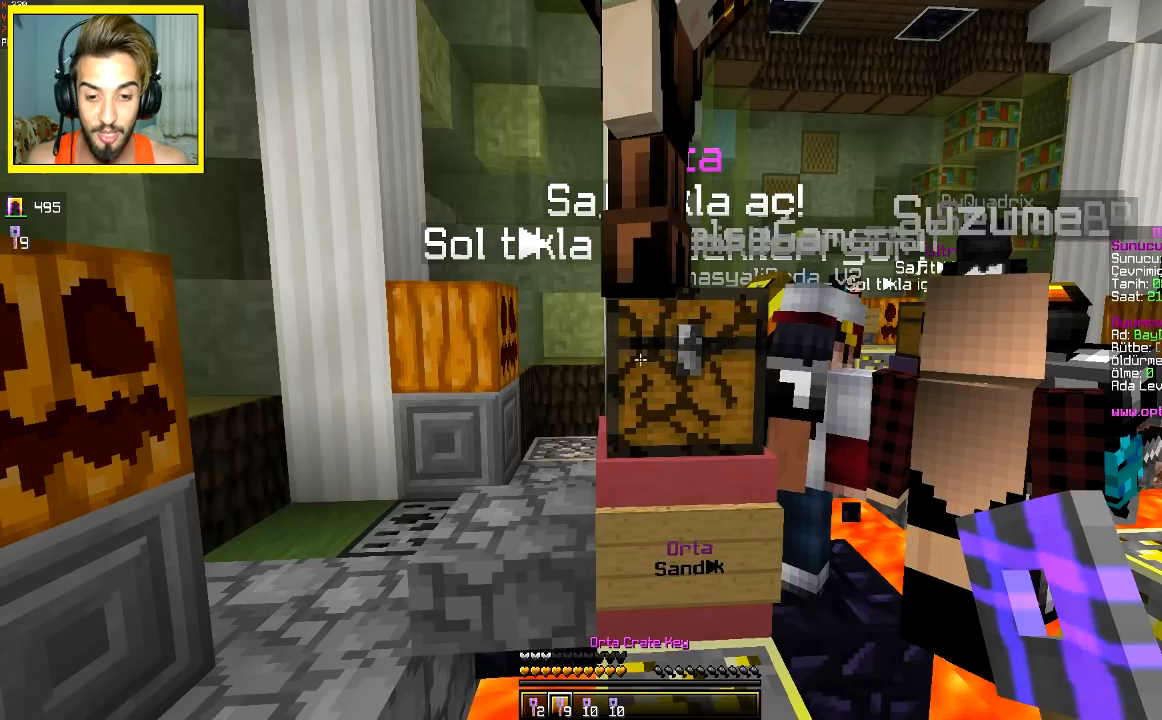
{"keys": [], "mouse": [], "events": [[83, "a", "up"], [217, "w", "down"], [333, "w", "up"]]}
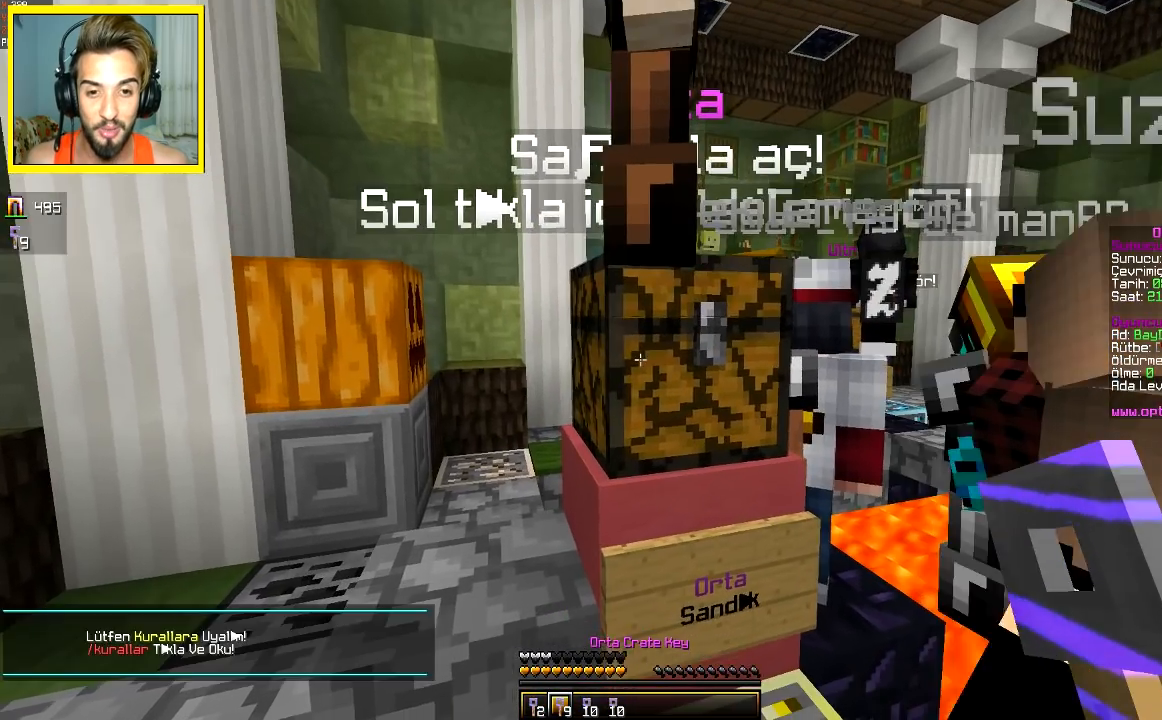
{"keys": [], "mouse": [], "events": [[33, "mouse_right", "down"], [83, "mouse_right", "up"], [83, "s", "down"], [133, "s", "up"]]}